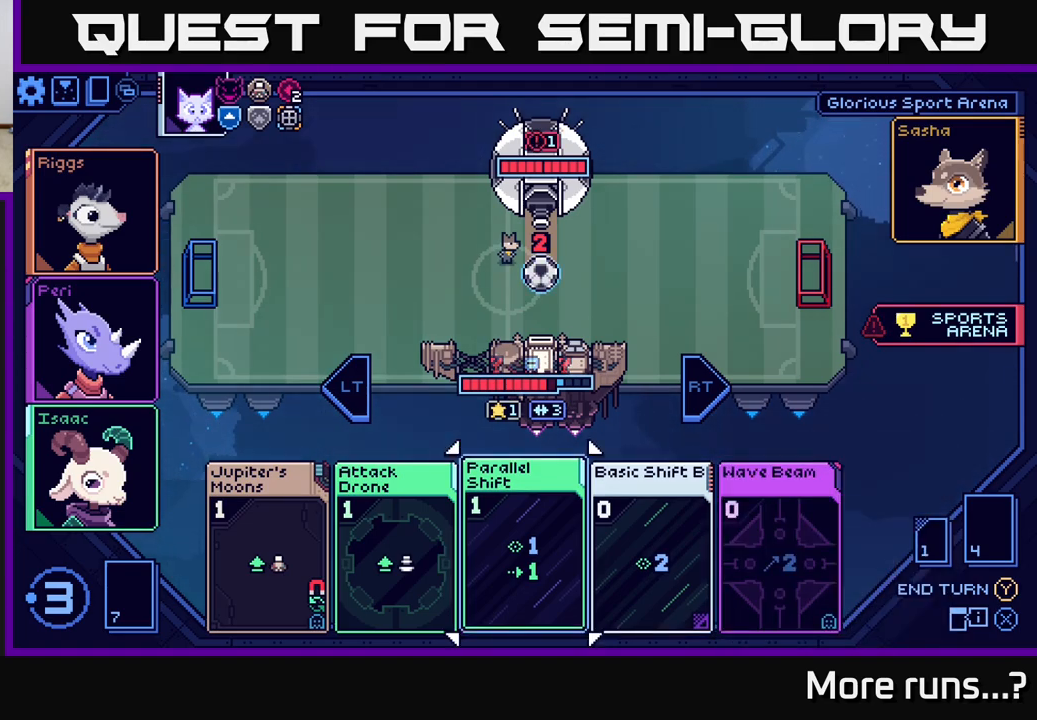
Gameplay with a controller (Xbox layout); each line is a JSON object with the inputs held at the frame after it. "events" lists button and stick changes between this image and that frame as [ms after this image, input, new state], when the widget could be followed in between. Not read: L1 R1.
{"buttons": [], "left_stick": "center", "right_stick": "center", "events": [[150, "DPAD_RIGHT", "down"], [283, "DPAD_RIGHT", "up"]]}
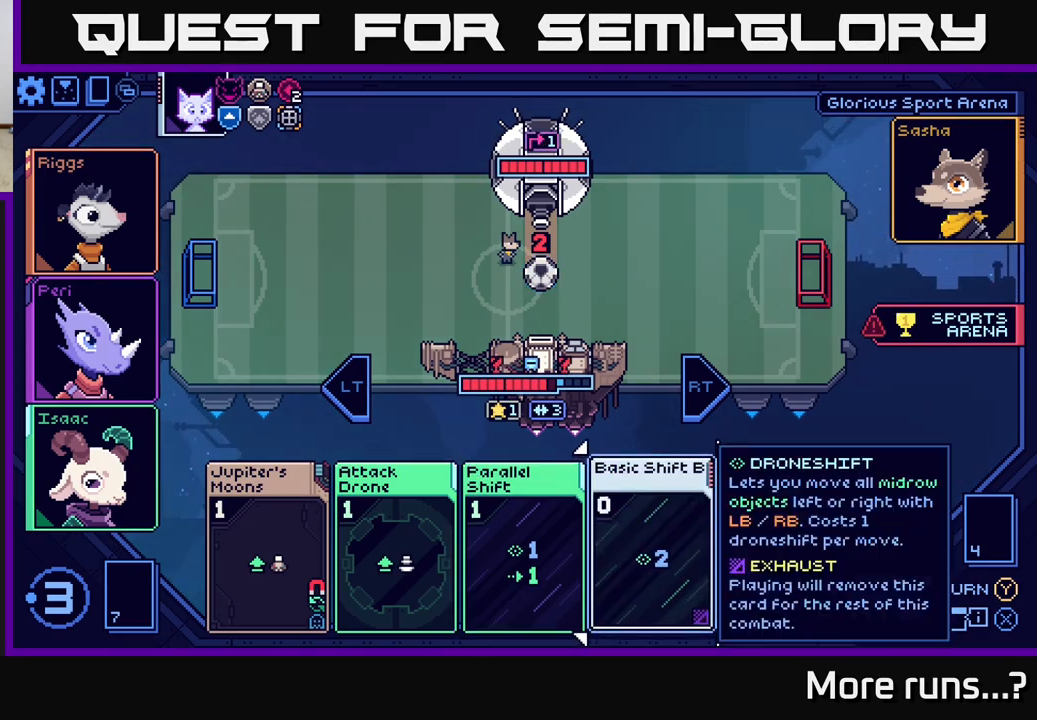
{"buttons": ["DPAD_RIGHT"], "left_stick": "center", "right_stick": "center", "events": [[83, "DPAD_LEFT", "down"], [233, "DPAD_LEFT", "up"], [400, "DPAD_RIGHT", "down"]]}
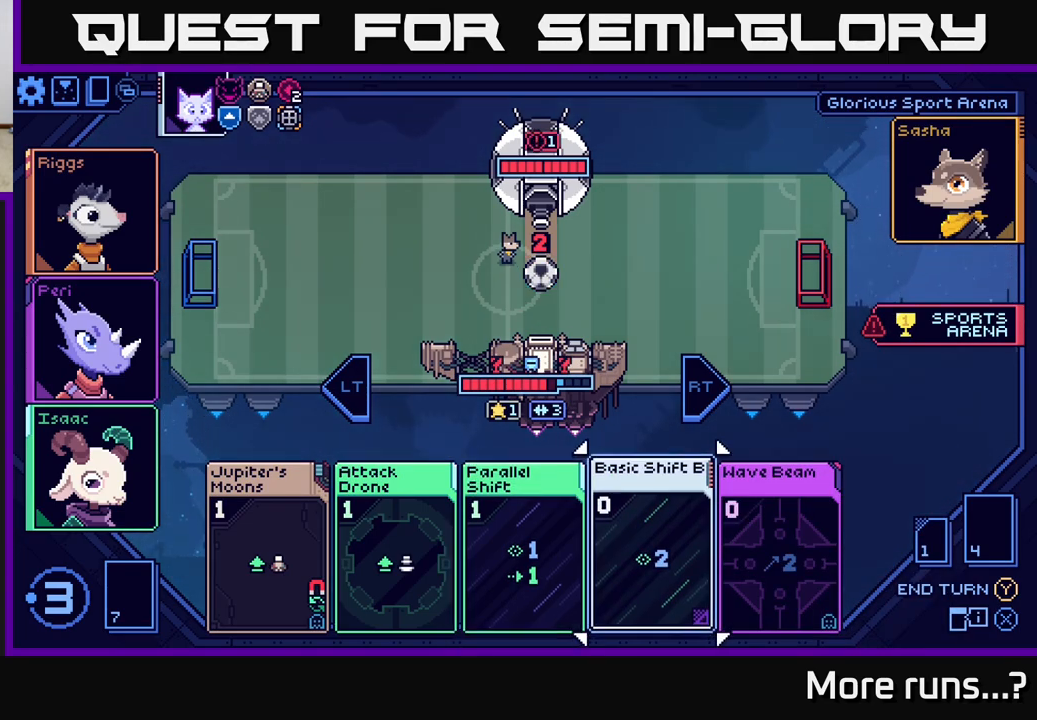
{"buttons": [], "left_stick": "center", "right_stick": "center", "events": [[17, "DPAD_RIGHT", "up"], [217, "DPAD_LEFT", "down"], [350, "DPAD_LEFT", "up"]]}
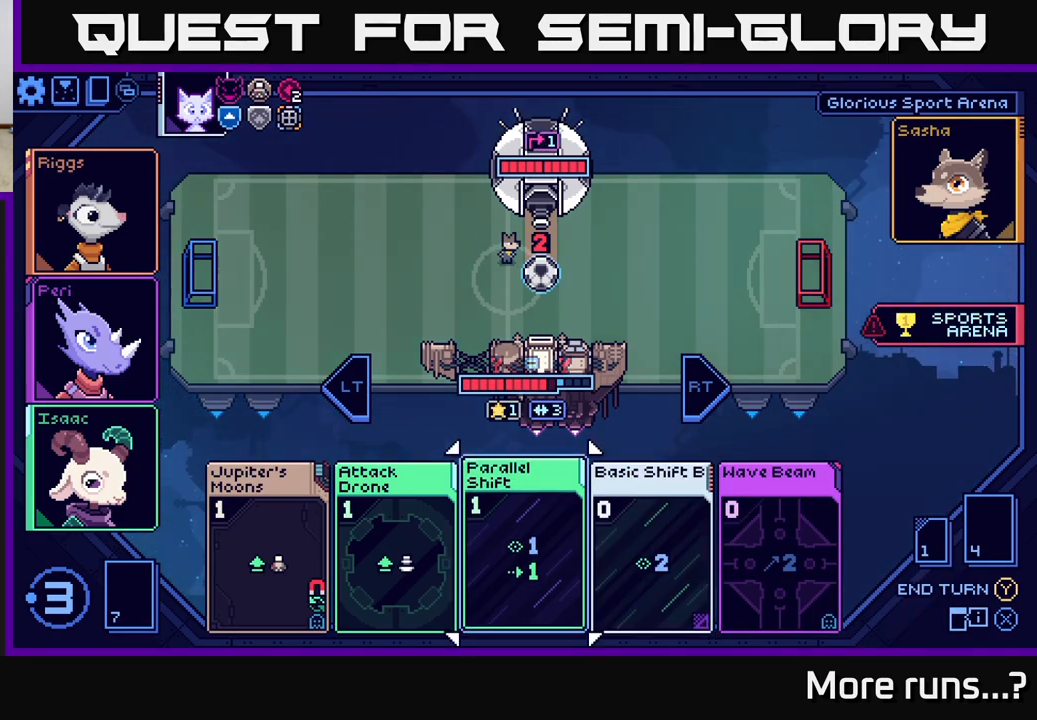
{"buttons": [], "left_stick": "center", "right_stick": "center", "events": [[317, "DPAD_RIGHT", "down"], [433, "DPAD_RIGHT", "up"]]}
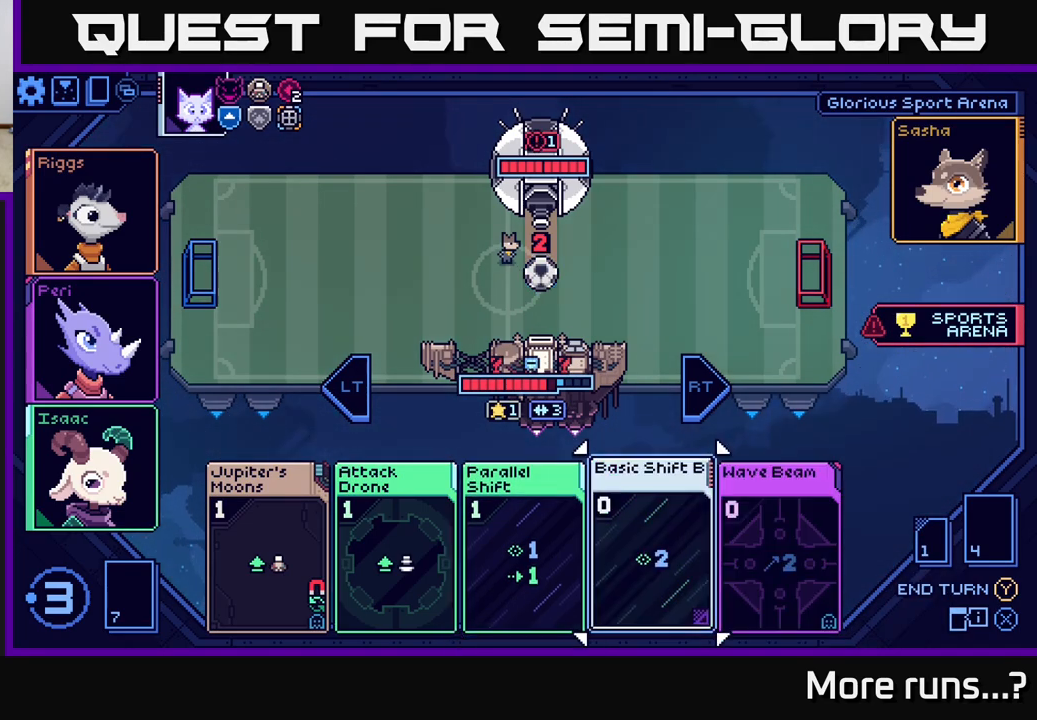
{"buttons": ["DPAD_LEFT"], "left_stick": "center", "right_stick": "center", "events": [[200, "DPAD_RIGHT", "down"], [283, "DPAD_RIGHT", "up"], [450, "DPAD_LEFT", "down"]]}
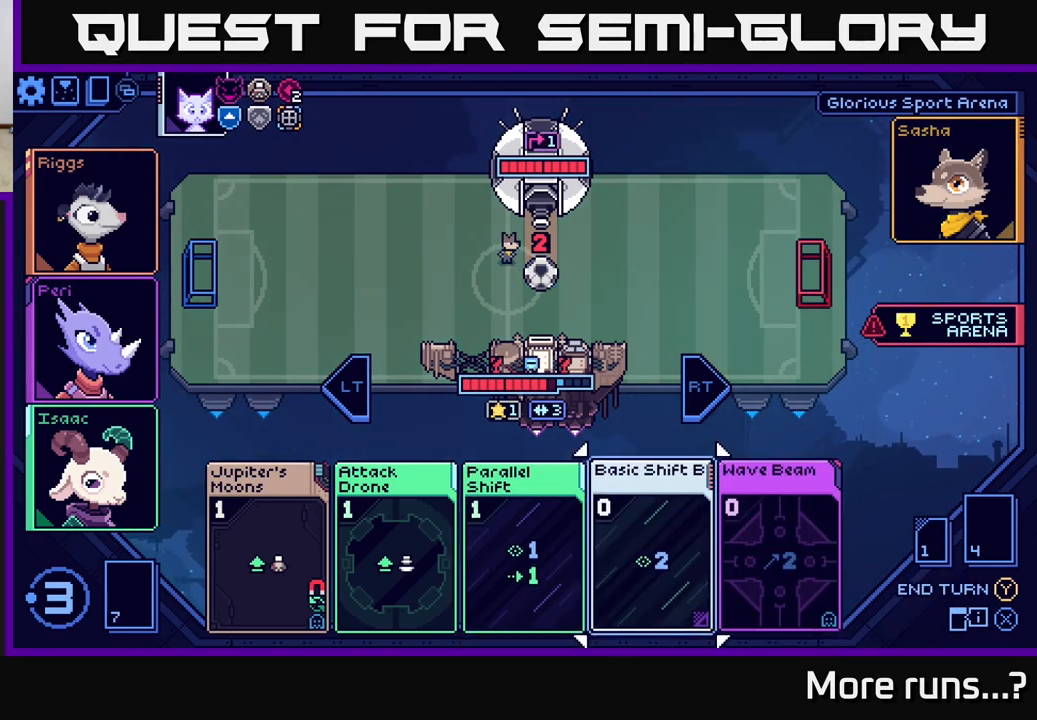
{"buttons": [], "left_stick": "center", "right_stick": "center", "events": [[83, "DPAD_LEFT", "up"], [167, "DPAD_LEFT", "down"], [300, "DPAD_LEFT", "up"], [383, "DPAD_LEFT", "down"], [483, "DPAD_LEFT", "up"]]}
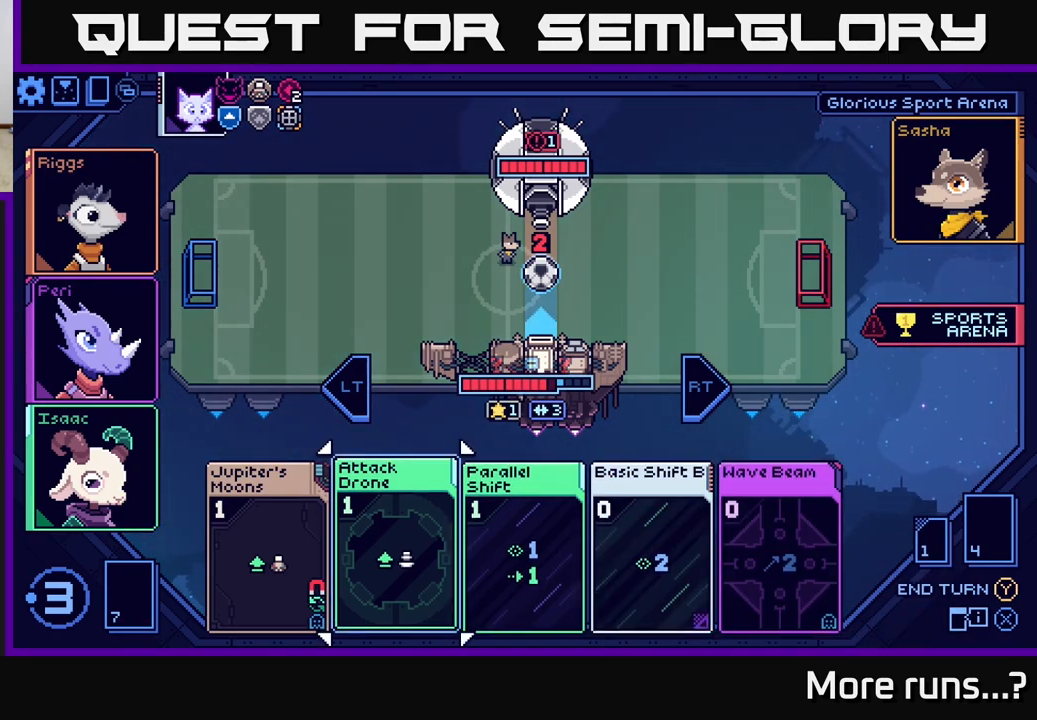
{"buttons": [], "left_stick": "center", "right_stick": "center", "events": [[350, "DPAD_LEFT", "down"], [433, "DPAD_LEFT", "up"]]}
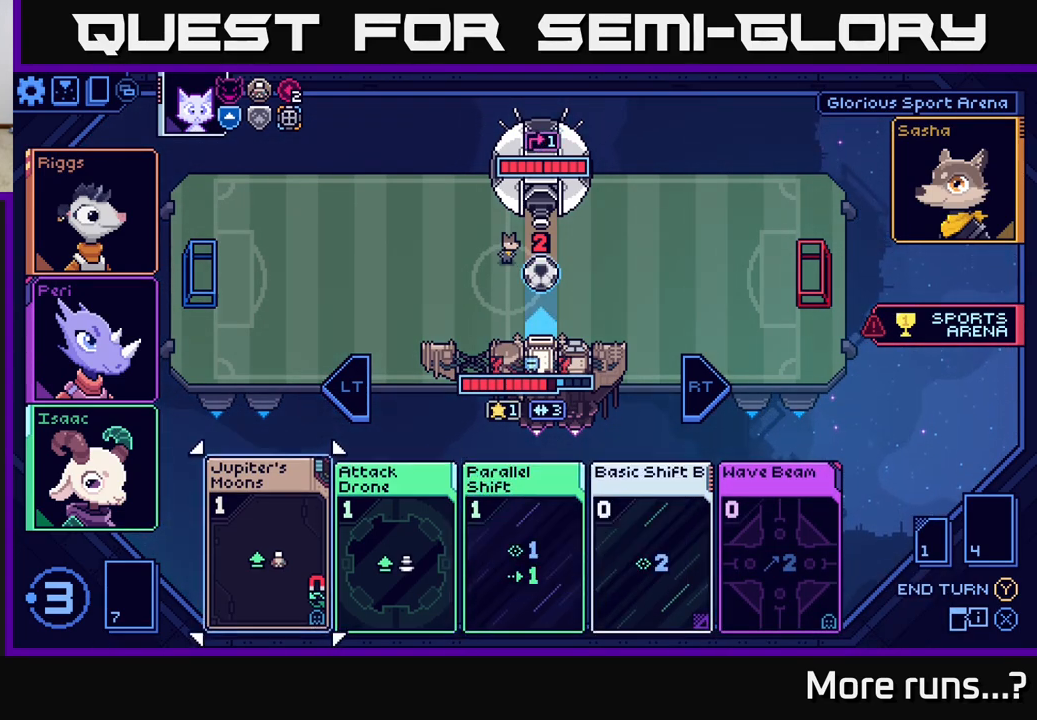
{"buttons": [], "left_stick": "center", "right_stick": "center", "events": [[33, "DPAD_LEFT", "down"], [150, "DPAD_LEFT", "up"], [317, "A", "down"], [417, "A", "up"]]}
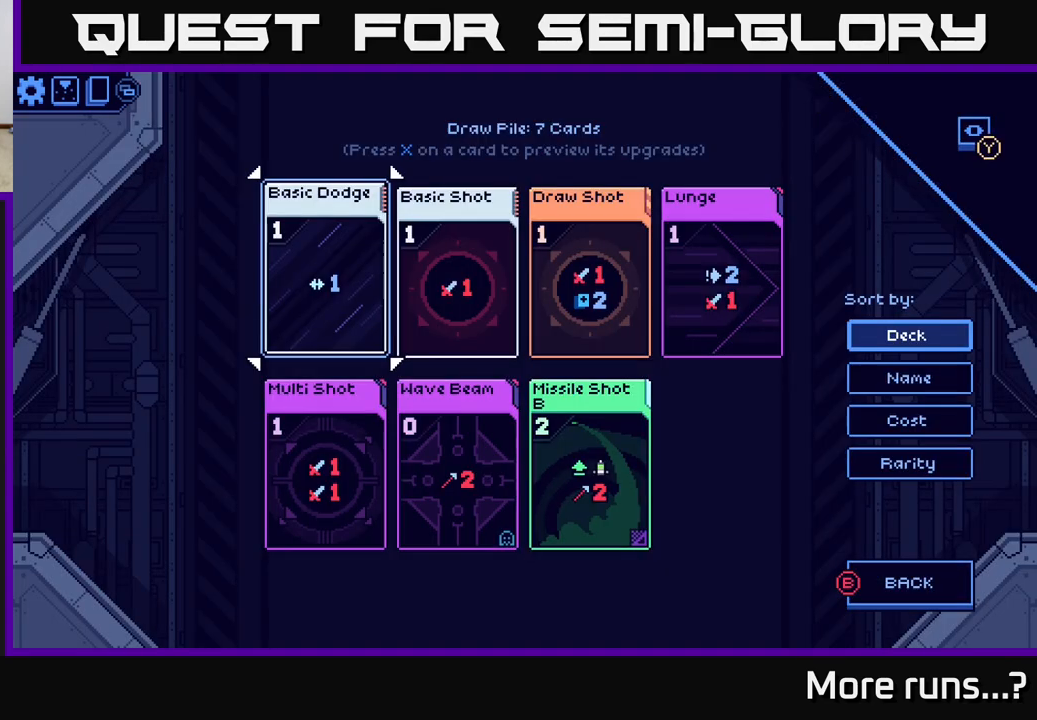
{"buttons": [], "left_stick": "center", "right_stick": "center", "events": []}
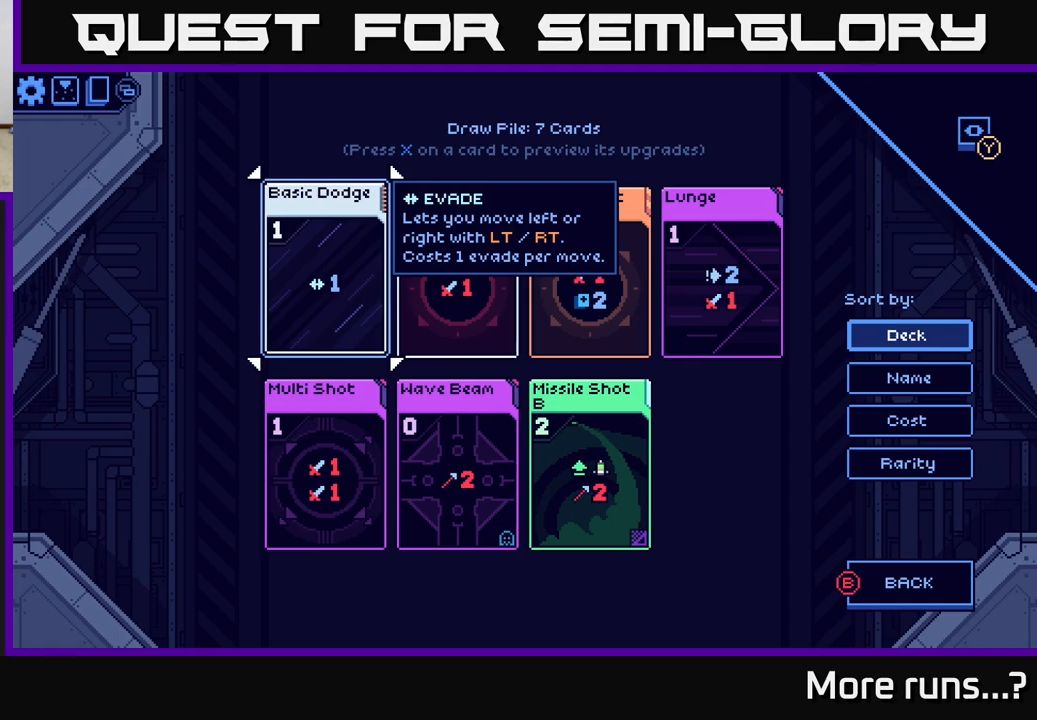
{"buttons": [], "left_stick": "center", "right_stick": "center", "events": [[183, "DPAD_RIGHT", "down"], [300, "DPAD_RIGHT", "up"]]}
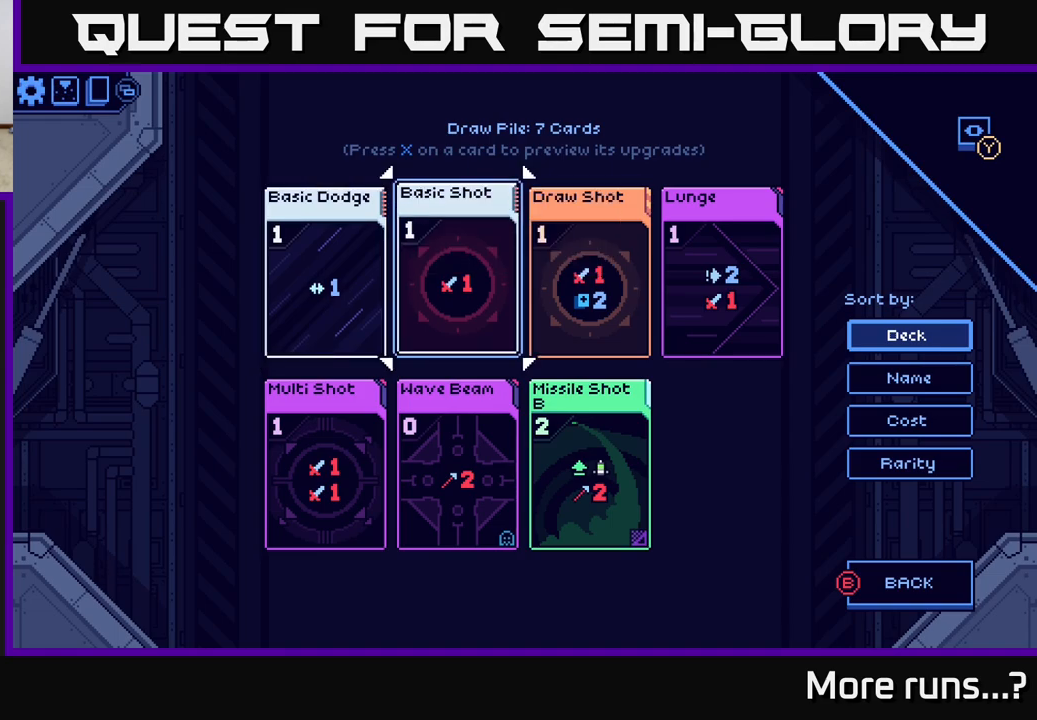
{"buttons": [], "left_stick": "center", "right_stick": "center", "events": []}
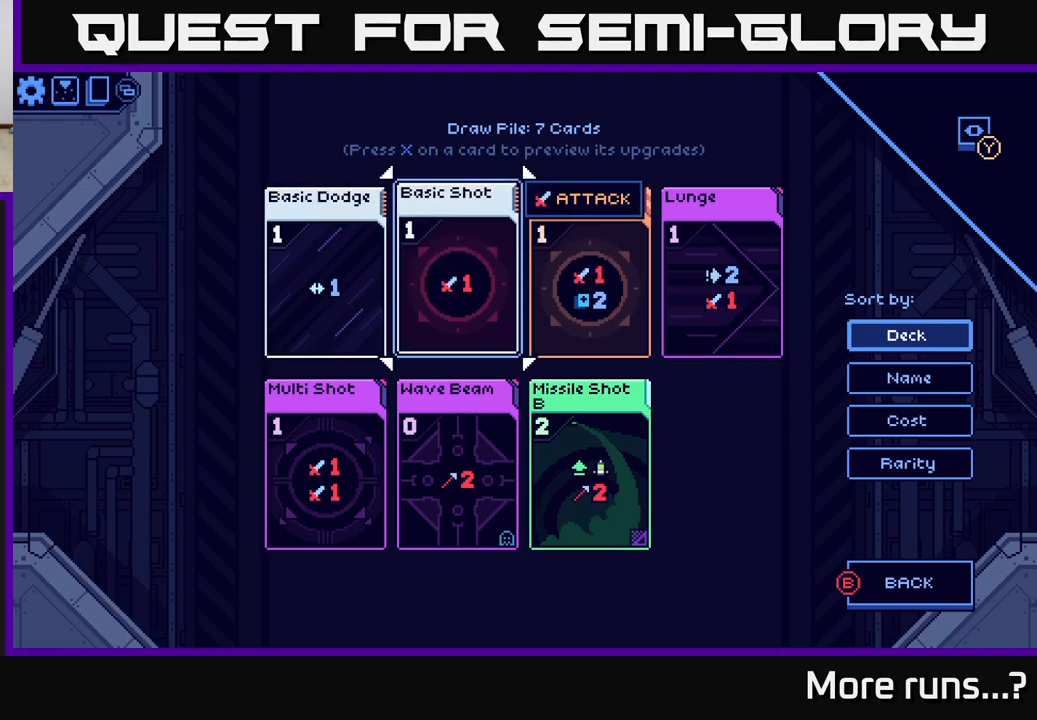
{"buttons": [], "left_stick": "center", "right_stick": "center", "events": []}
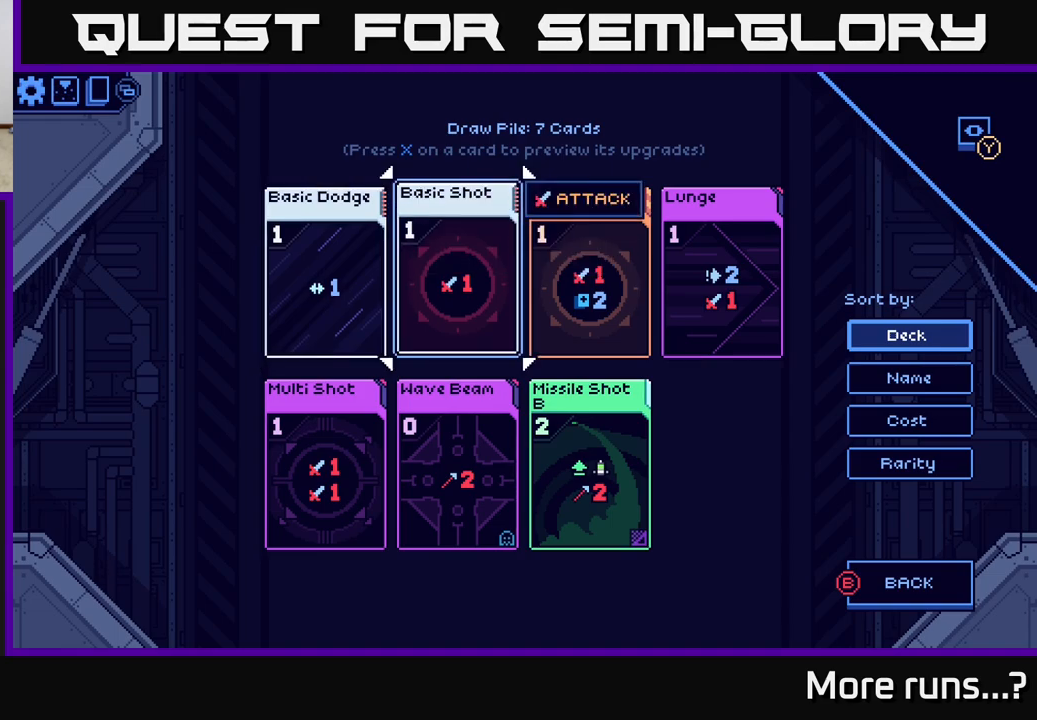
{"buttons": [], "left_stick": "center", "right_stick": "center", "events": []}
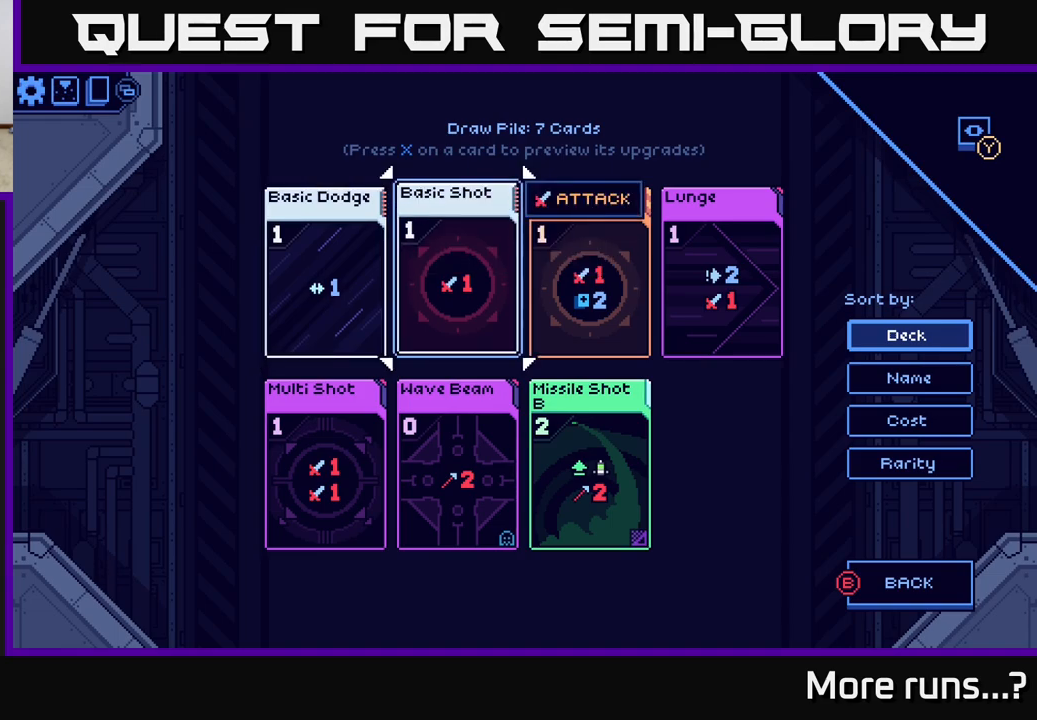
{"buttons": [], "left_stick": "center", "right_stick": "center", "events": []}
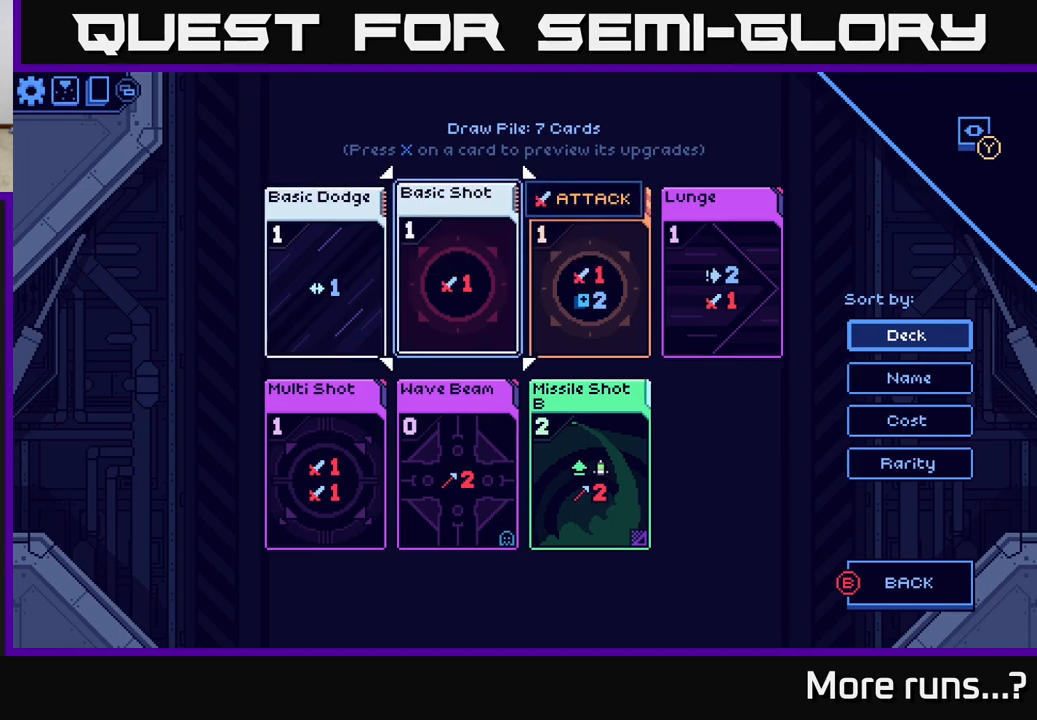
{"buttons": [], "left_stick": "center", "right_stick": "center", "events": []}
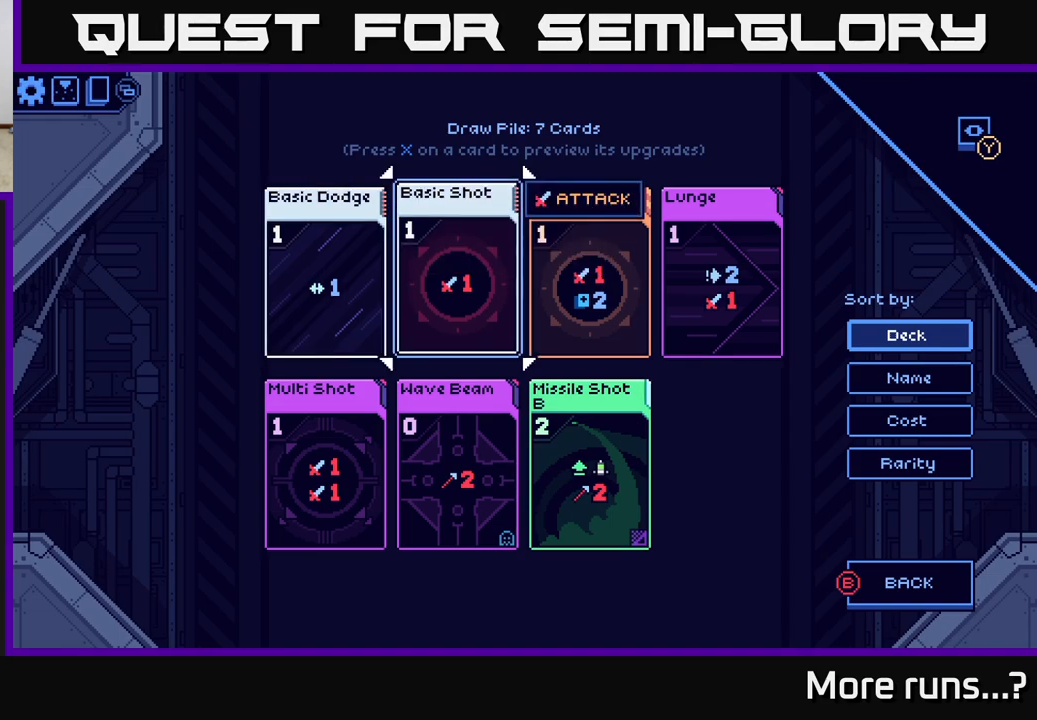
{"buttons": [], "left_stick": "center", "right_stick": "center", "events": []}
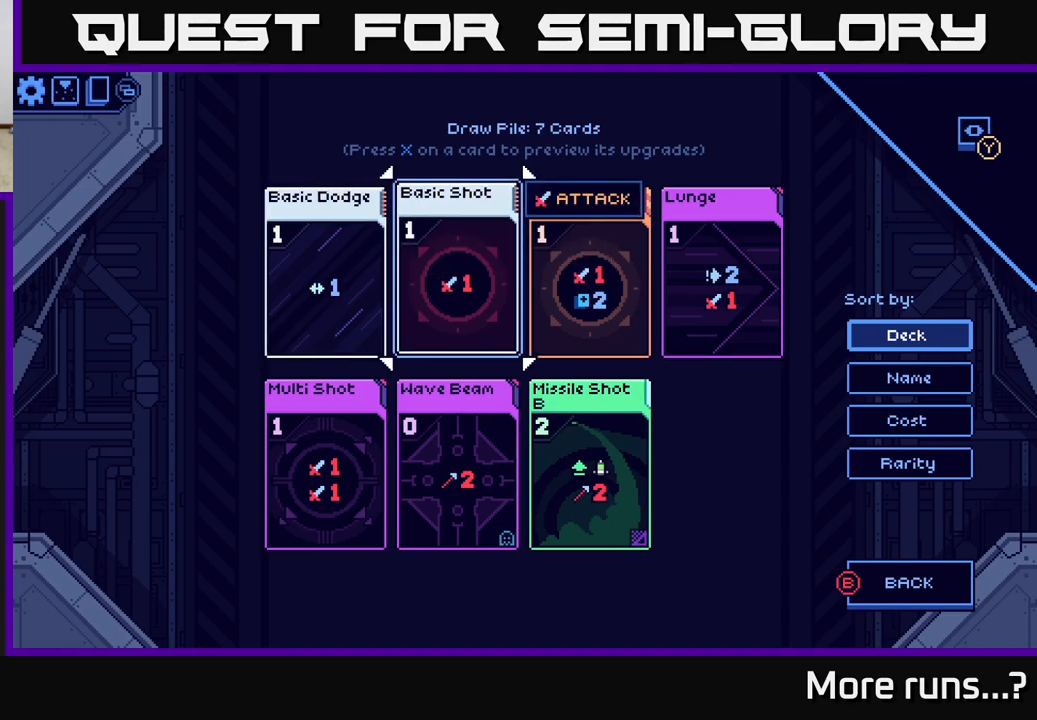
{"buttons": ["B"], "left_stick": "center", "right_stick": "center", "events": [[500, "B", "down"]]}
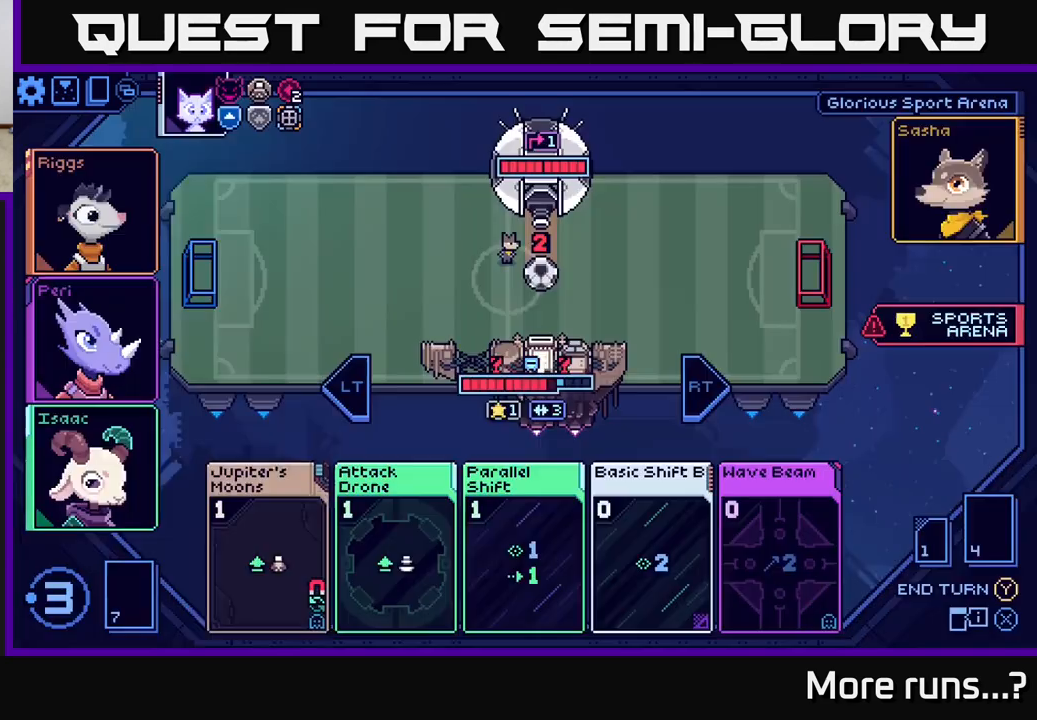
{"buttons": ["DPAD_RIGHT"], "left_stick": "center", "right_stick": "center", "events": [[67, "B", "up"], [450, "DPAD_RIGHT", "down"]]}
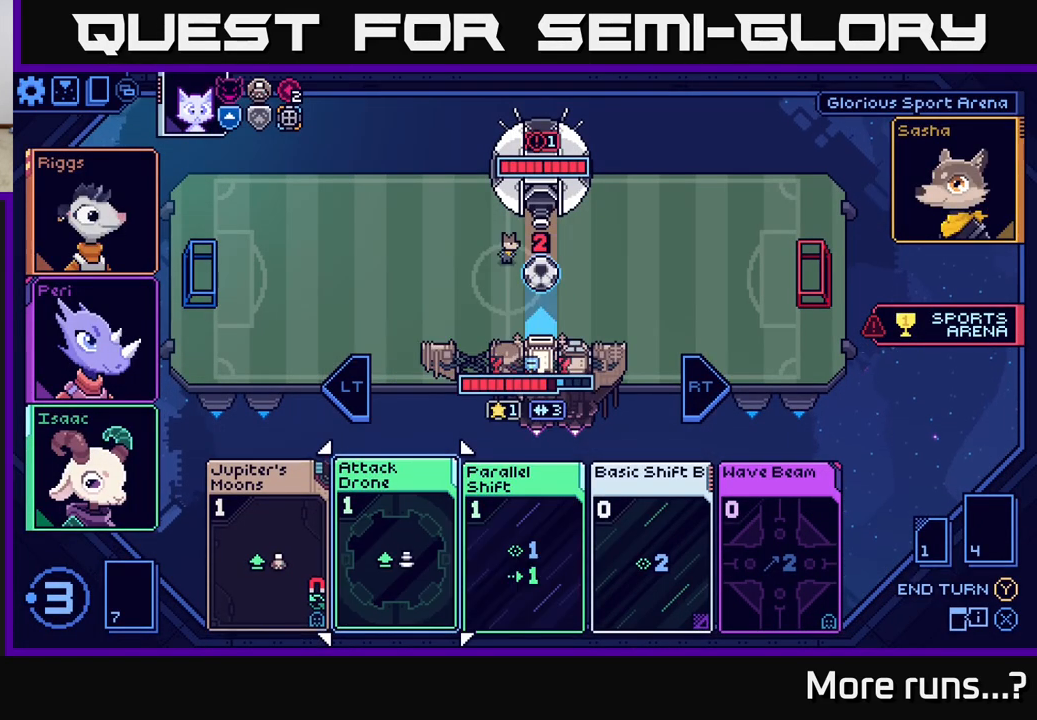
{"buttons": [], "left_stick": "center", "right_stick": "center", "events": [[50, "DPAD_RIGHT", "up"], [317, "DPAD_LEFT", "down"], [433, "DPAD_LEFT", "up"]]}
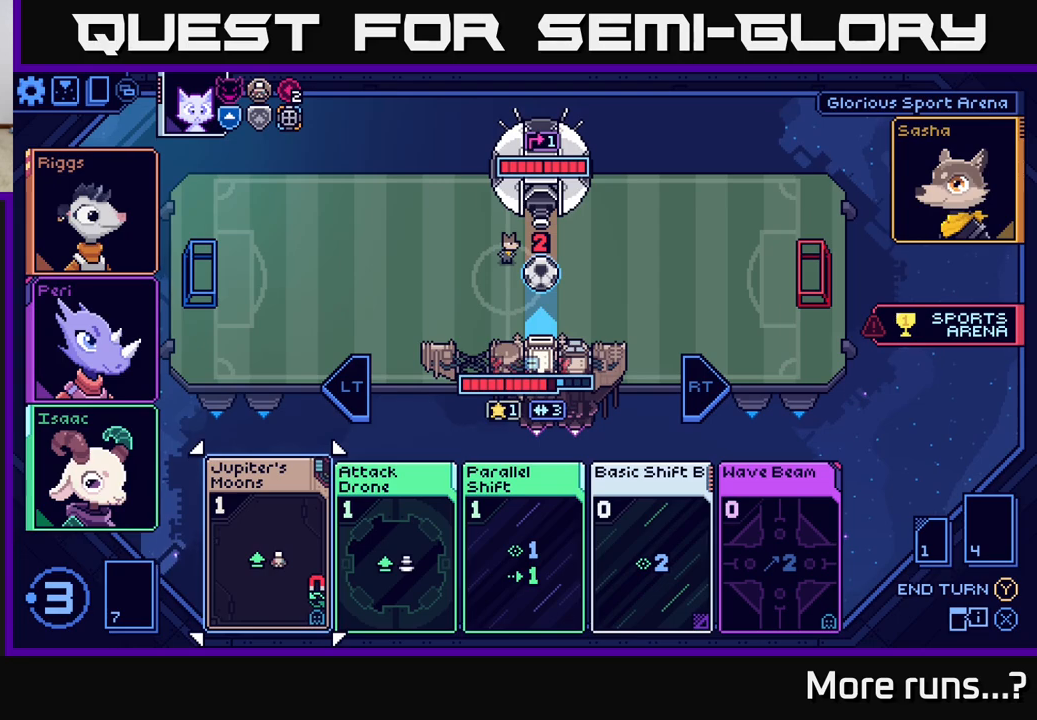
{"buttons": [], "left_stick": "center", "right_stick": "center", "events": [[317, "DPAD_RIGHT", "down"], [417, "DPAD_RIGHT", "up"]]}
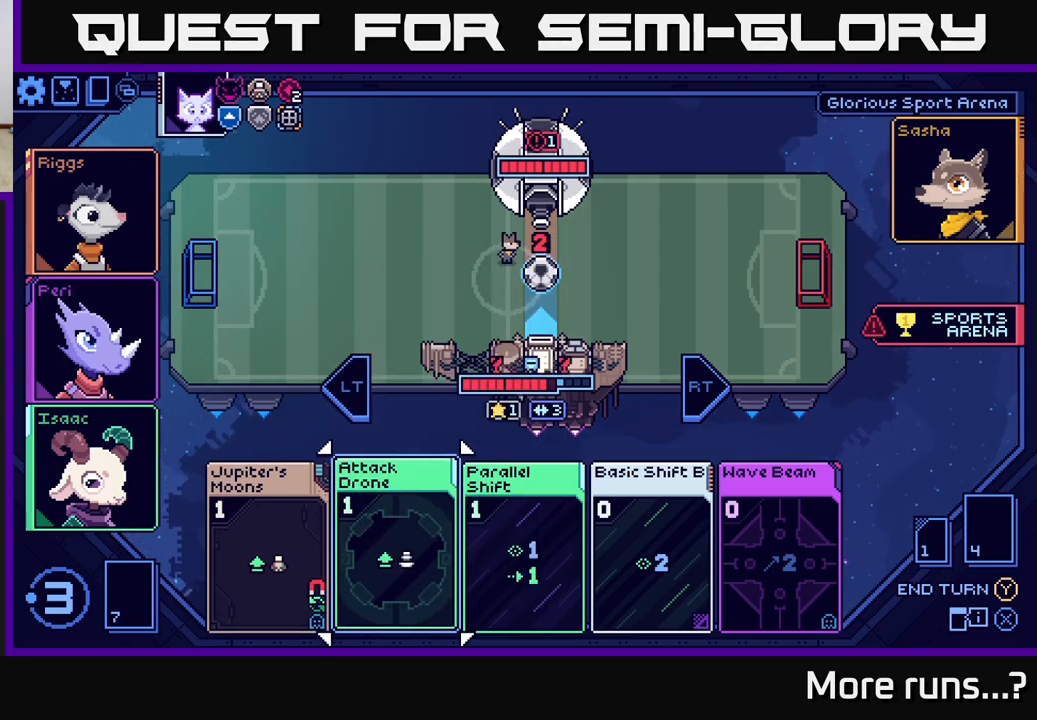
{"buttons": [], "left_stick": "center", "right_stick": "center", "events": [[33, "DPAD_RIGHT", "down"], [133, "DPAD_RIGHT", "up"], [250, "DPAD_RIGHT", "down"], [317, "DPAD_RIGHT", "up"]]}
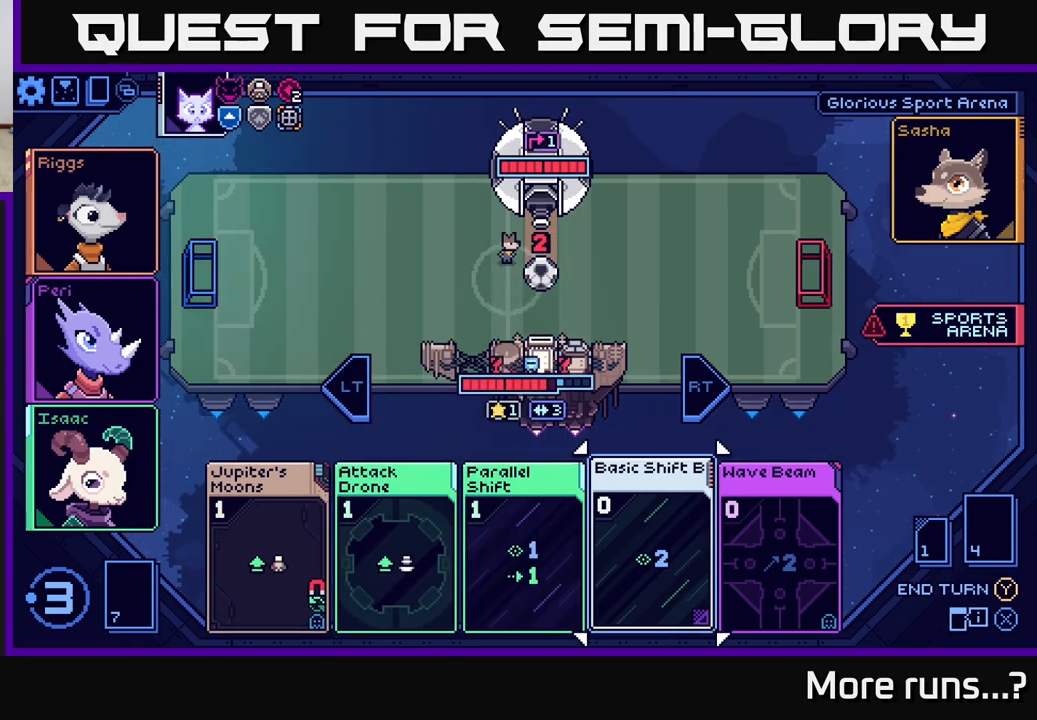
{"buttons": [], "left_stick": "center", "right_stick": "center", "events": [[33, "DPAD_LEFT", "down"], [133, "DPAD_LEFT", "up"], [217, "DPAD_LEFT", "down"], [333, "DPAD_LEFT", "up"], [433, "DPAD_LEFT", "down"], [500, "DPAD_LEFT", "up"]]}
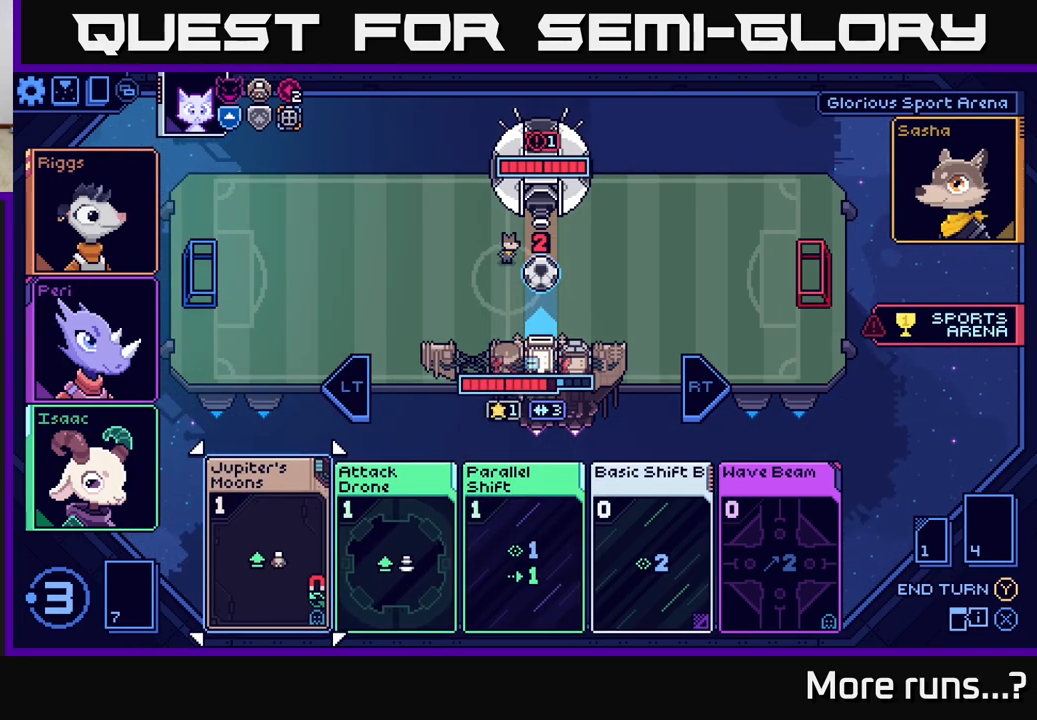
{"buttons": [], "left_stick": "center", "right_stick": "center", "events": [[300, "DPAD_RIGHT", "down"], [400, "DPAD_RIGHT", "up"]]}
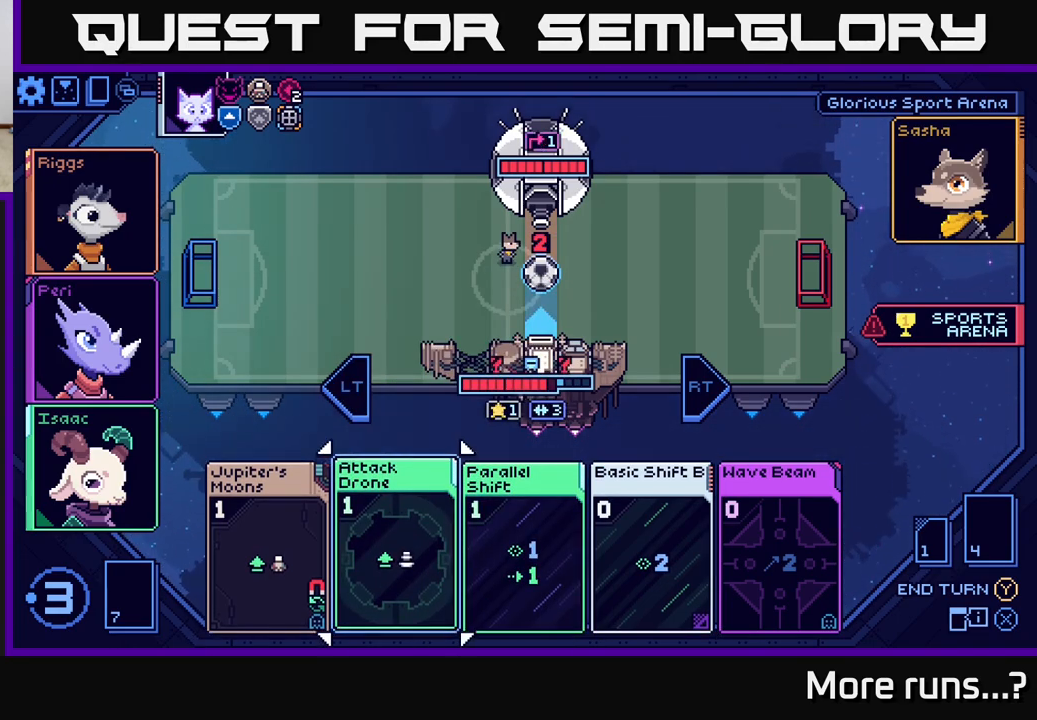
{"buttons": [], "left_stick": "center", "right_stick": "center", "events": []}
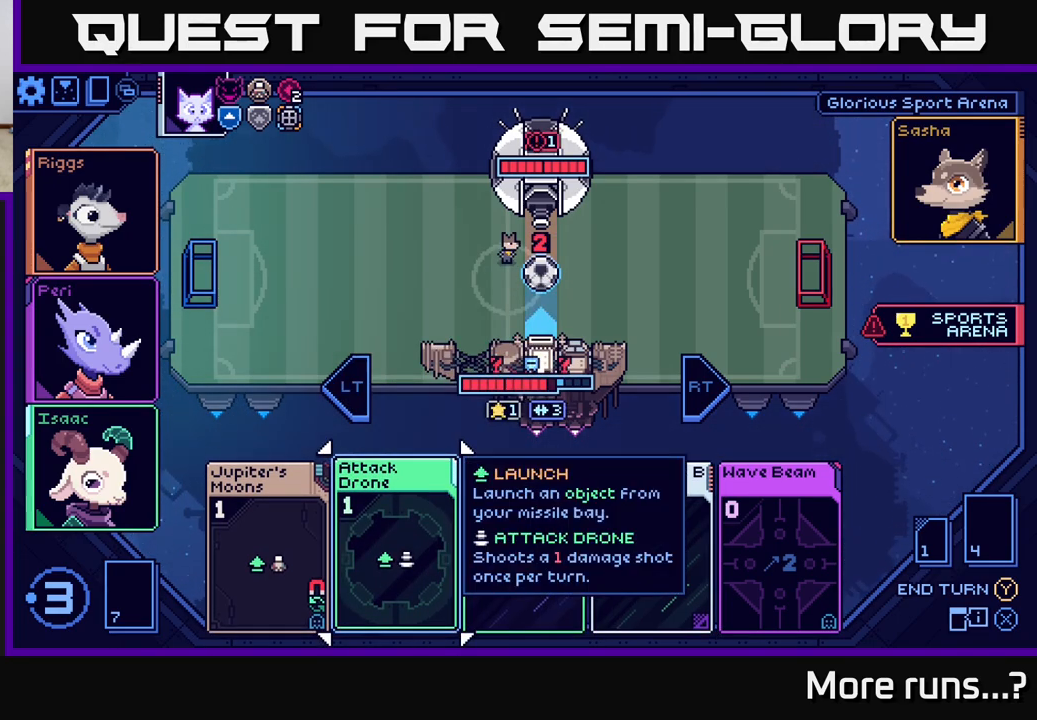
{"buttons": [], "left_stick": "center", "right_stick": "center", "events": []}
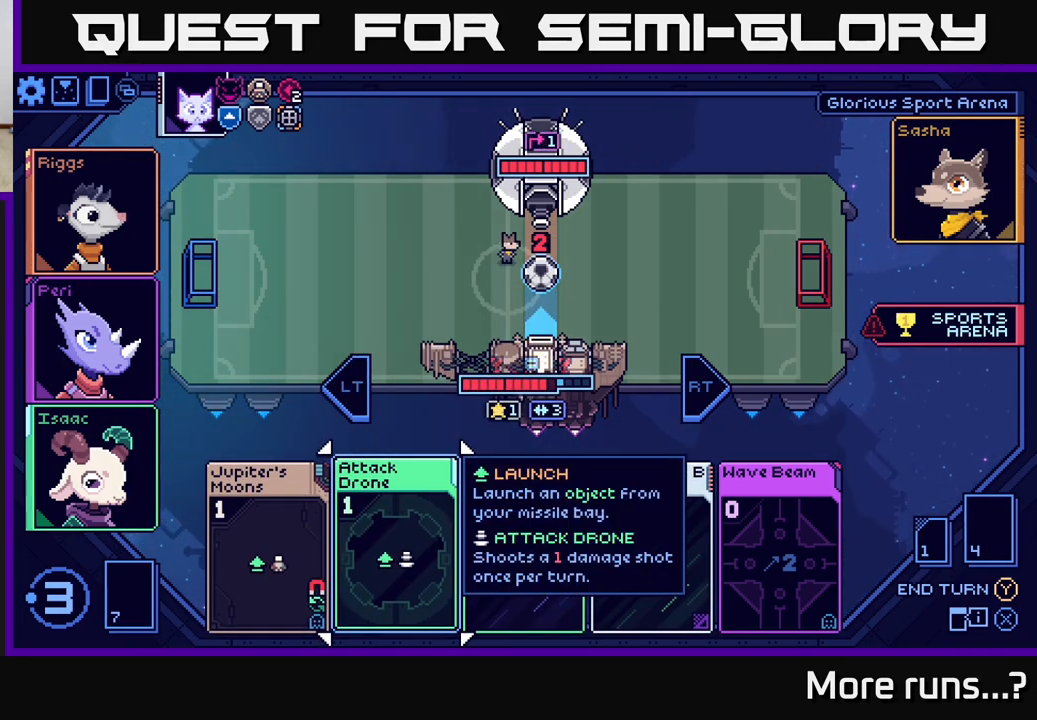
{"buttons": [], "left_stick": "center", "right_stick": "center", "events": [[200, "DPAD_RIGHT", "down"], [333, "DPAD_RIGHT", "up"]]}
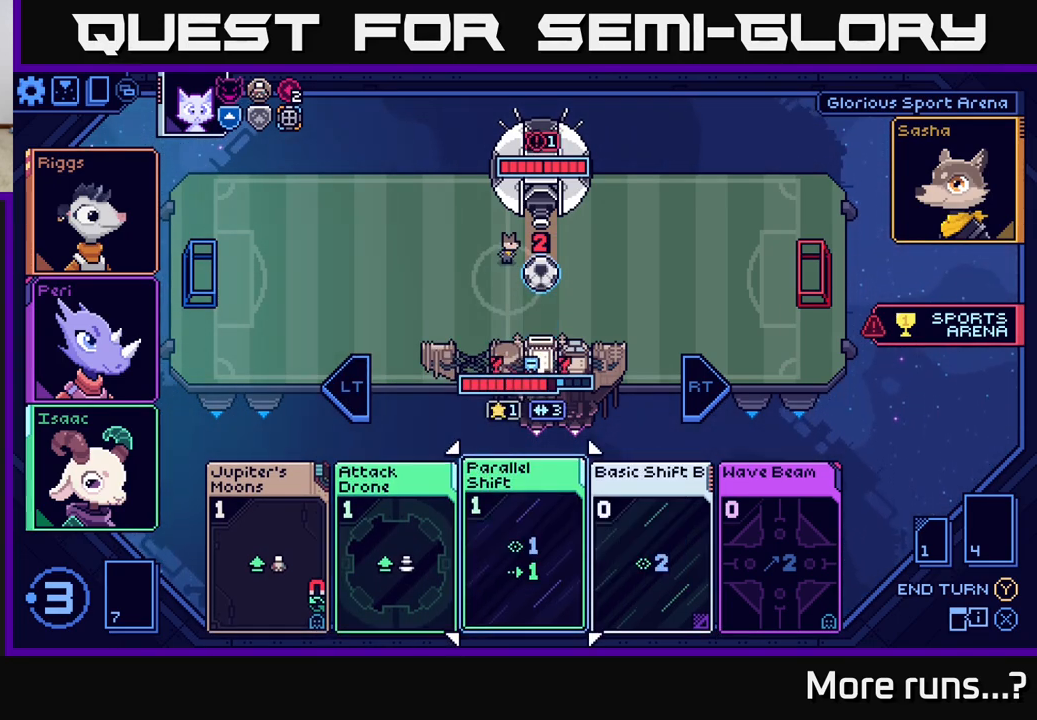
{"buttons": ["DPAD_RIGHT"], "left_stick": "center", "right_stick": "center", "events": [[167, "DPAD_LEFT", "down"], [283, "DPAD_LEFT", "up"], [500, "DPAD_RIGHT", "down"]]}
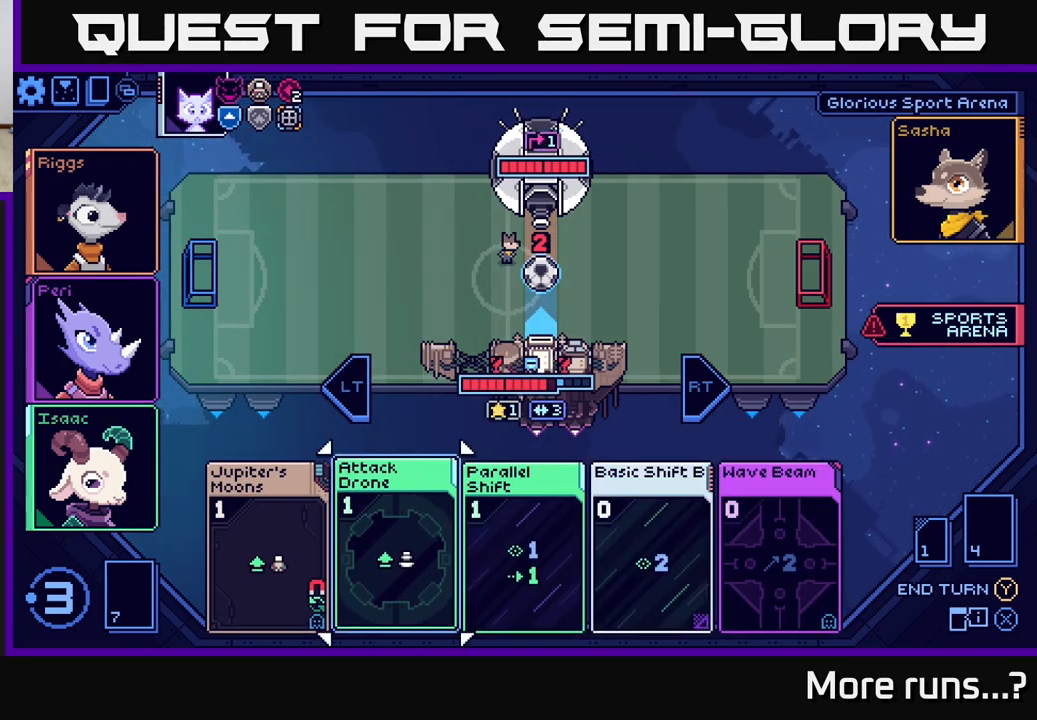
{"buttons": [], "left_stick": "center", "right_stick": "center", "events": [[100, "DPAD_RIGHT", "up"]]}
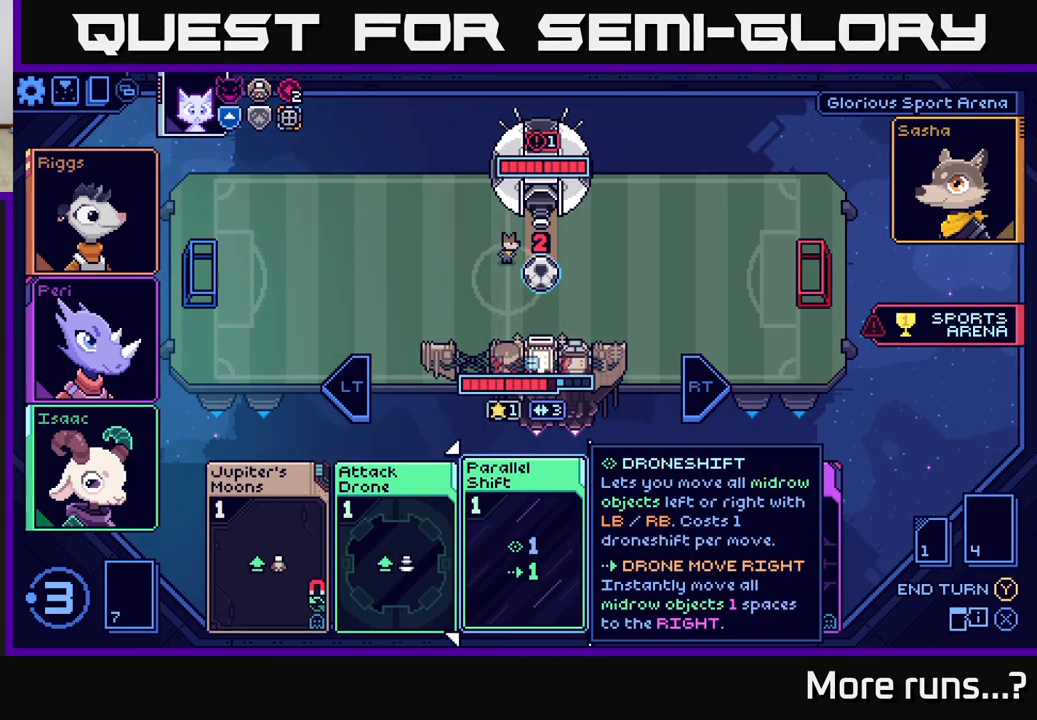
{"buttons": [], "left_stick": "center", "right_stick": "center", "events": [[383, "DPAD_RIGHT", "down"], [500, "DPAD_RIGHT", "up"]]}